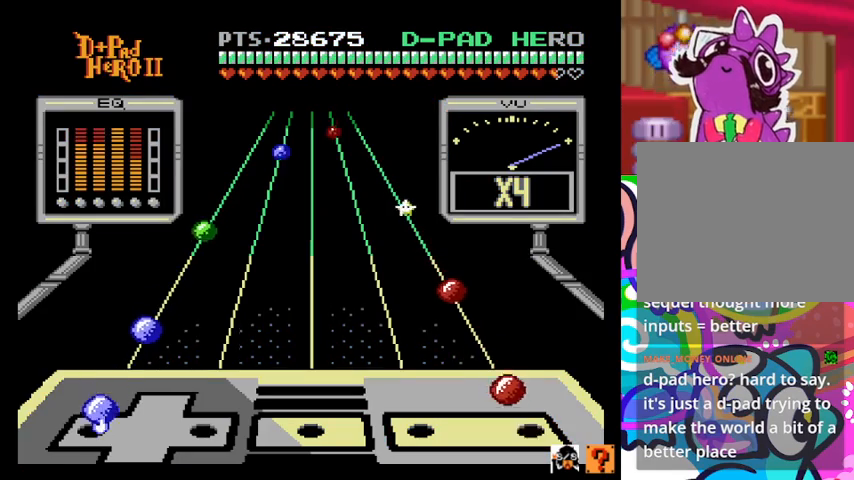
Gameplay with a controller (PlayStation layout); each line is a JSON object with the inputs held at the frame after it. "events" lists button and stick changes between this image and that frame as [ms after this image, input, new state], when the widget could be followed in between. Not read: left_stick right_stick.
{"buttons": [], "events": [[100, "DPAD_LEFT", "down"], [267, "DPAD_LEFT", "up"]]}
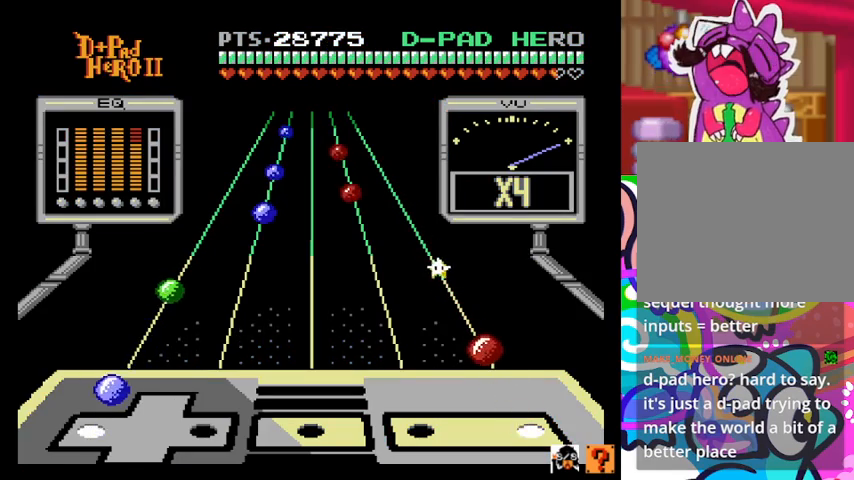
{"buttons": [], "events": [[367, "DPAD_LEFT", "down"], [467, "DPAD_LEFT", "up"]]}
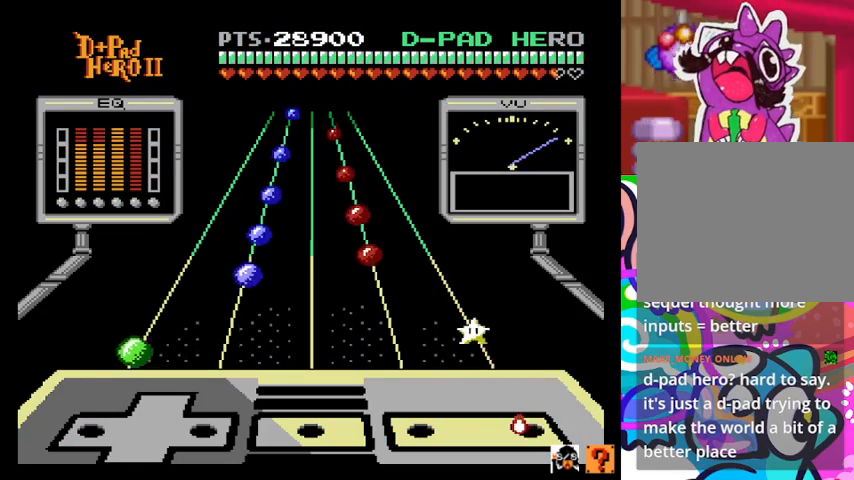
{"buttons": [], "events": []}
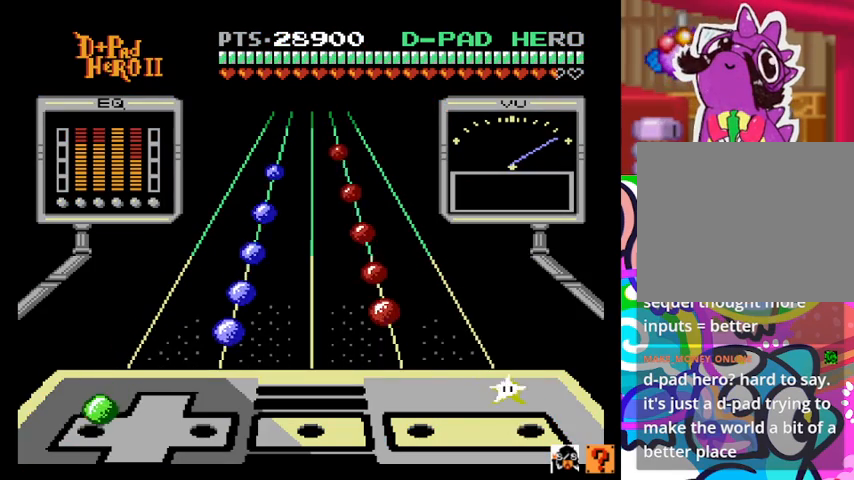
{"buttons": [], "events": [[267, "CROSS", "down"], [433, "CROSS", "up"]]}
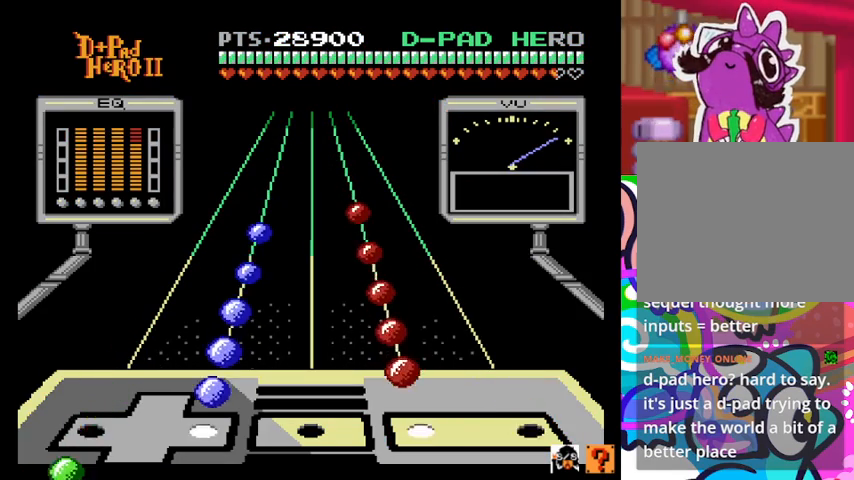
{"buttons": ["SQUARE", "DPAD_RIGHT"], "events": [[367, "DPAD_RIGHT", "down"], [400, "SQUARE", "down"]]}
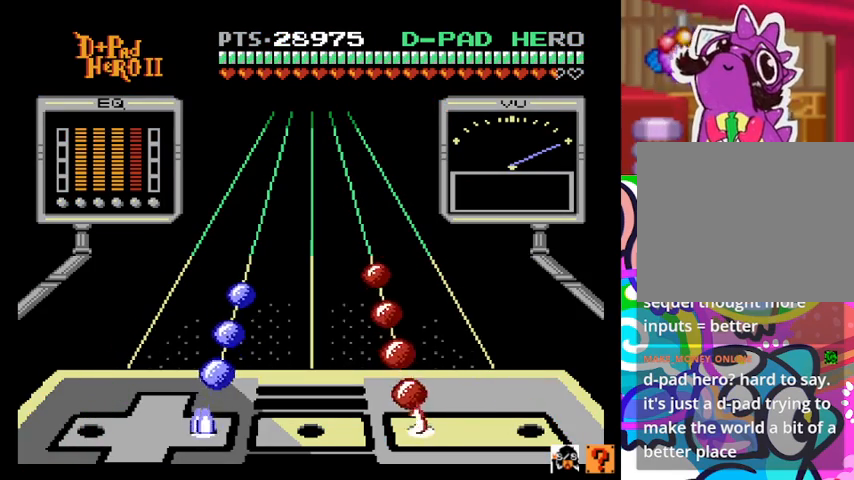
{"buttons": [], "events": [[33, "DPAD_RIGHT", "up"], [33, "SQUARE", "up"]]}